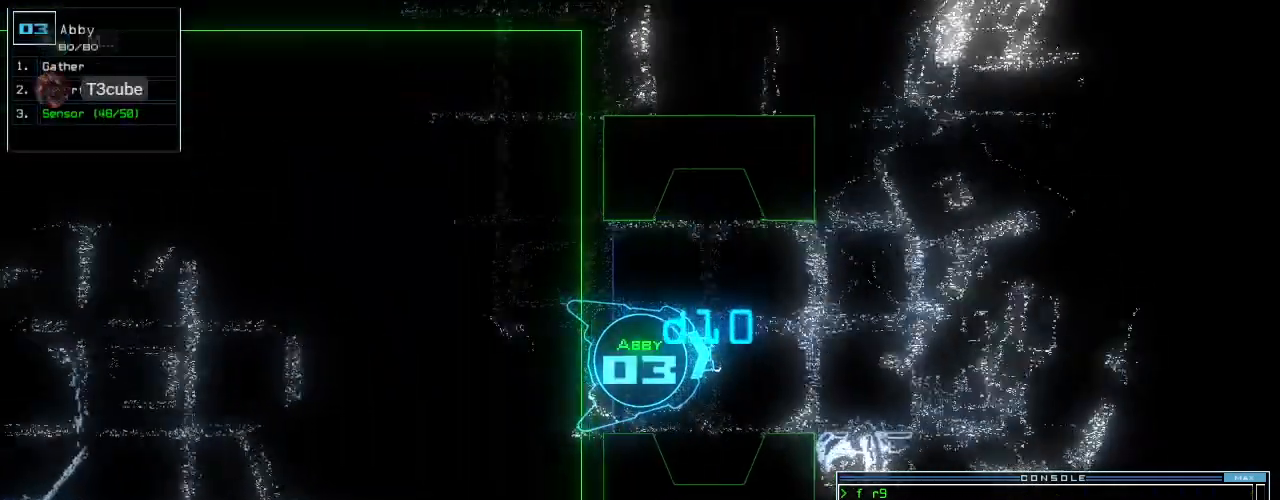
Gameplay with keyboard; each line is a JSON object with the keys held at the frame after it. "events" lists presses ("down") and releases ("up") of ".", "0", "1", "2", "3", "4", "5", "6", "7", "8", "9", "a", "b", "backspace", "c", "caps_lock", "comma", "ctrl_l", "ctrl_r", "d", "down", "e", "equals", "escape", "f", "f1", "f2", "f3", "g", "h", "i", "j", "k", "l", "left", "m", "minus", "n", "o", "p", "q", "quote", "r", "return", "right", "s", "semicolon", "shift_l", "shift_r", "space", "t", "tab", "tilde", "u", "up", "v", "w", "x", "y" and "z" between this image and that frame as [ms after this image, input, new state], when the widget could be followed in between. No other keys are recorded. Mouse input is not recorded.
{"keys": []}
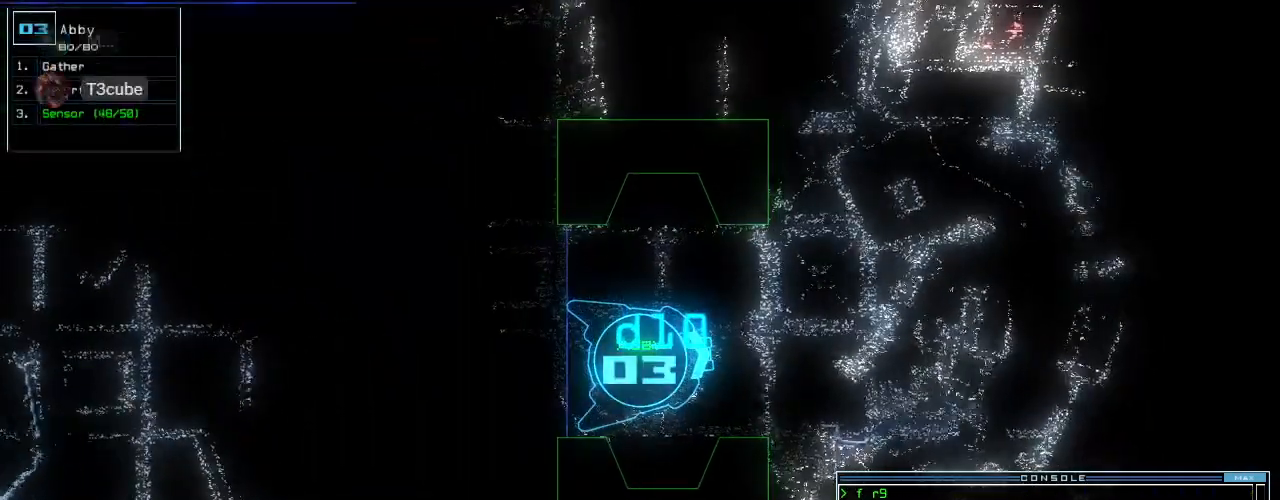
{"keys": [], "events": []}
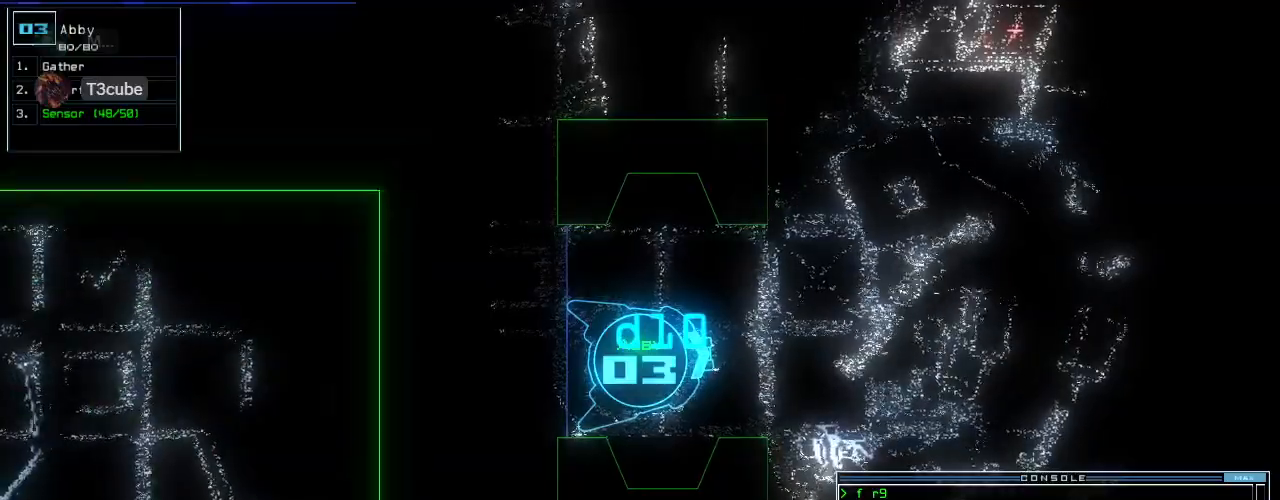
{"keys": [], "events": []}
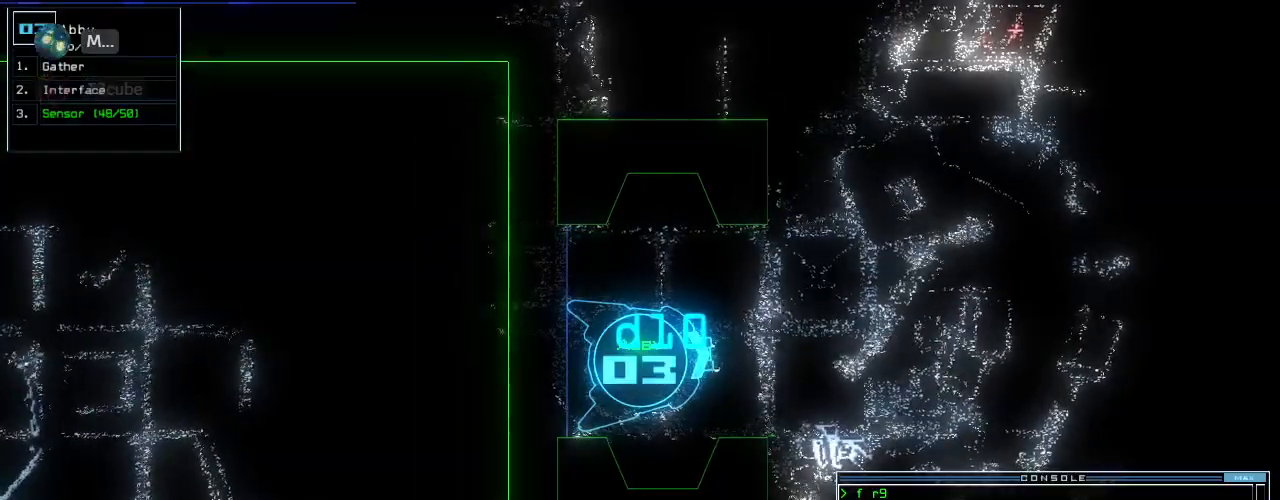
{"keys": [], "events": []}
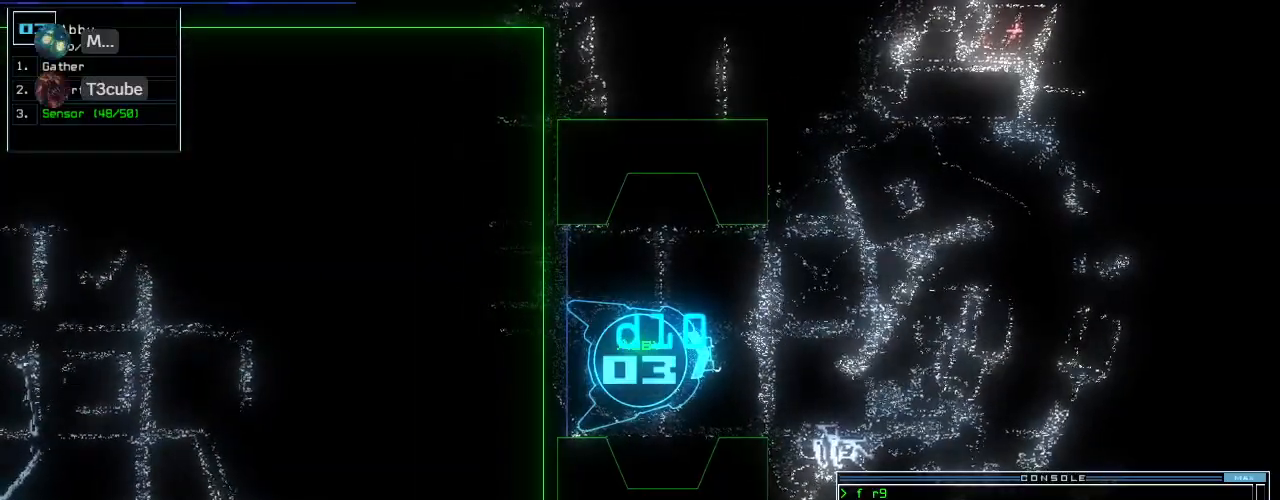
{"keys": ["up"], "events": [[180, "right", "down"], [240, "right", "up"], [460, "up", "down"]]}
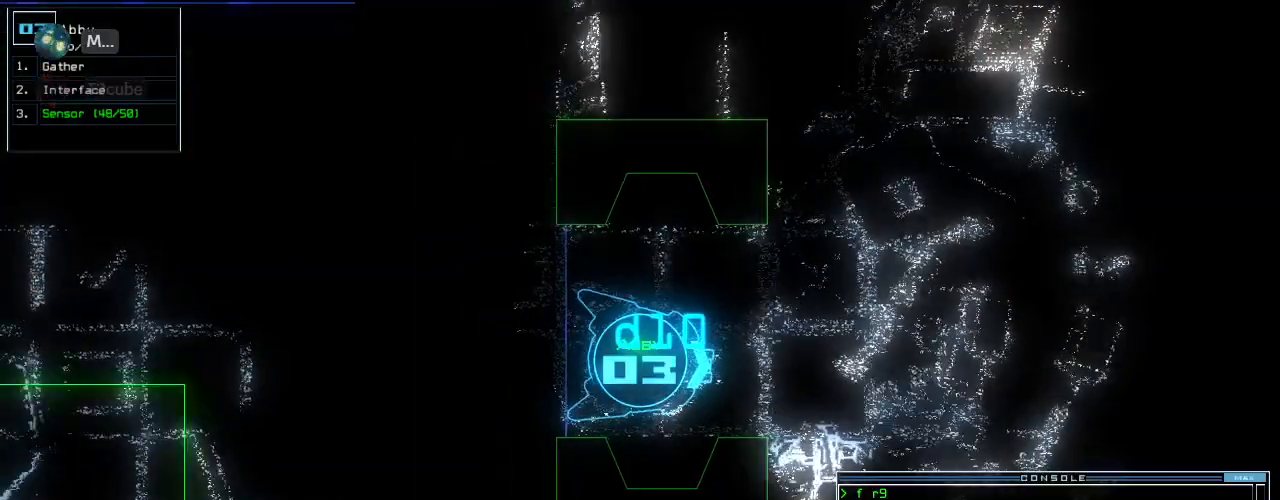
{"keys": [], "events": [[20, "up", "up"], [380, "space", "down"], [460, "space", "up"]]}